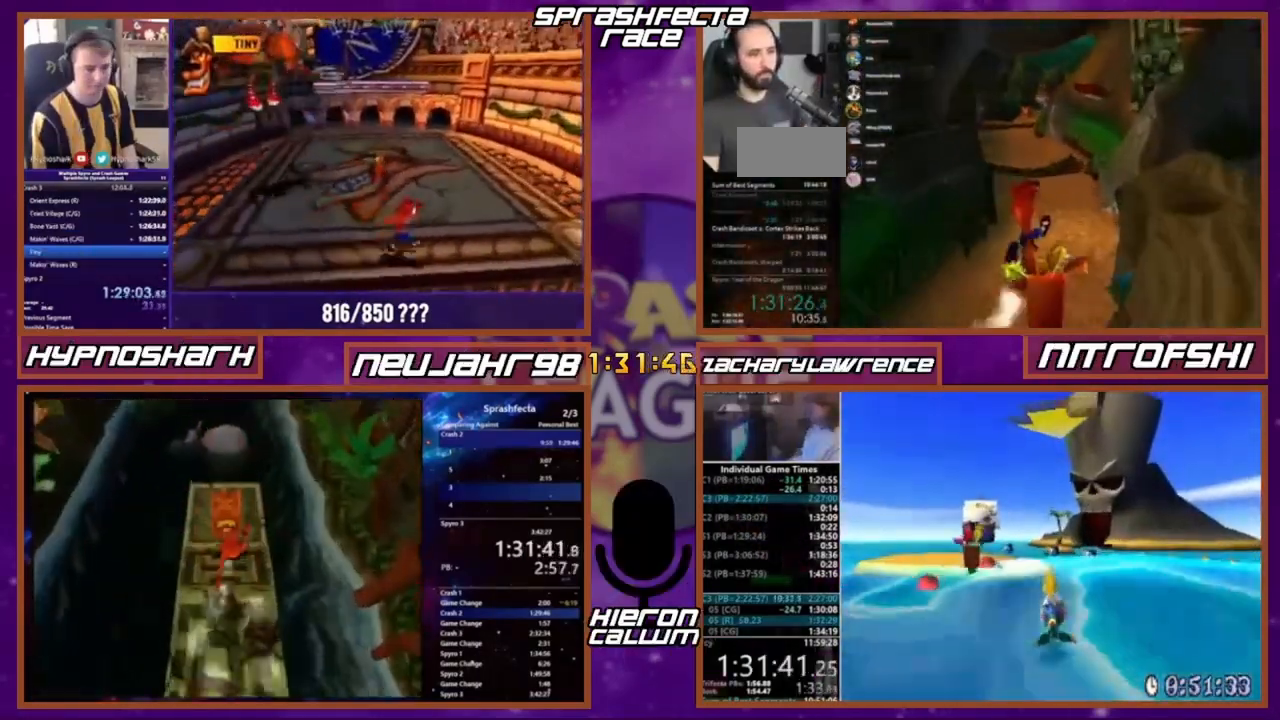
Gameplay with a controller (PlayStation layout); each line is a JSON object with the inputs held at the frame after it. "events" lists button and stick changes between this image and that frame as [ms after this image, input, new state], when the widget could be followed in between. Not read: CROSS DPAD_LEFT DPAD_RIGHT DPAD_UP L3 R3 SQUARE.
{"buttons": [], "events": [[167, "R1", "down"], [367, "R1", "up"]]}
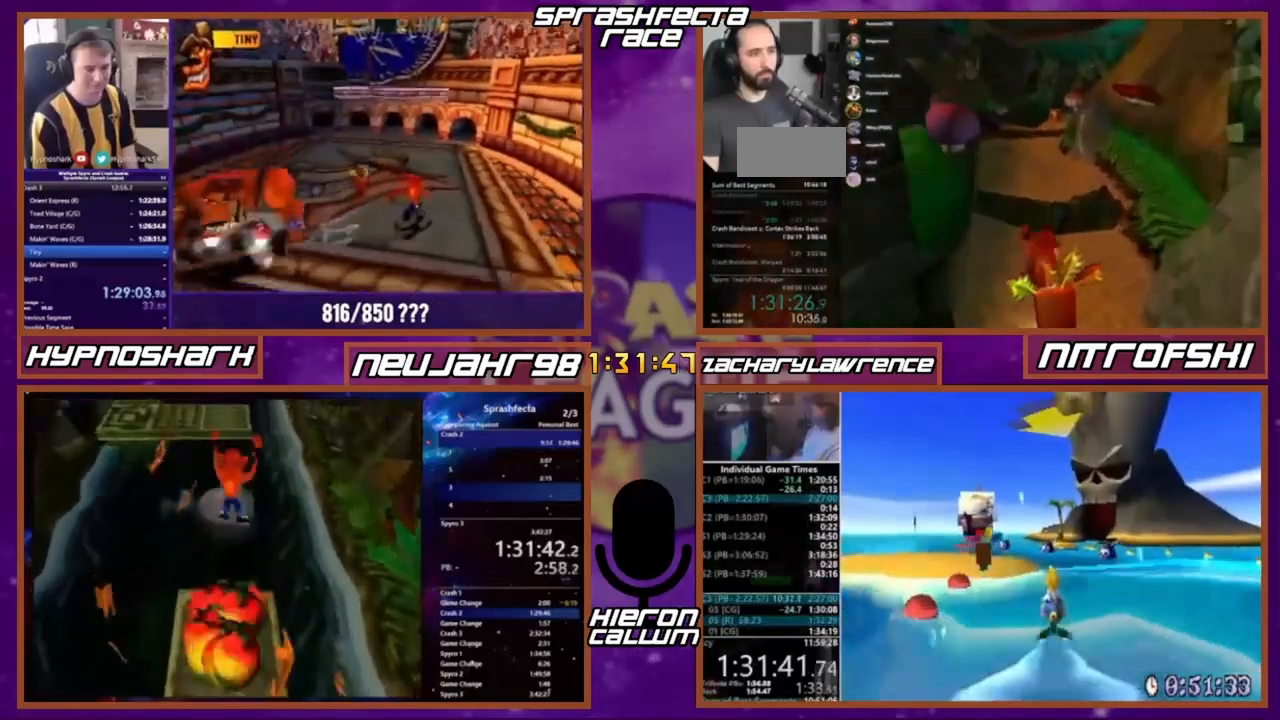
{"buttons": [], "events": []}
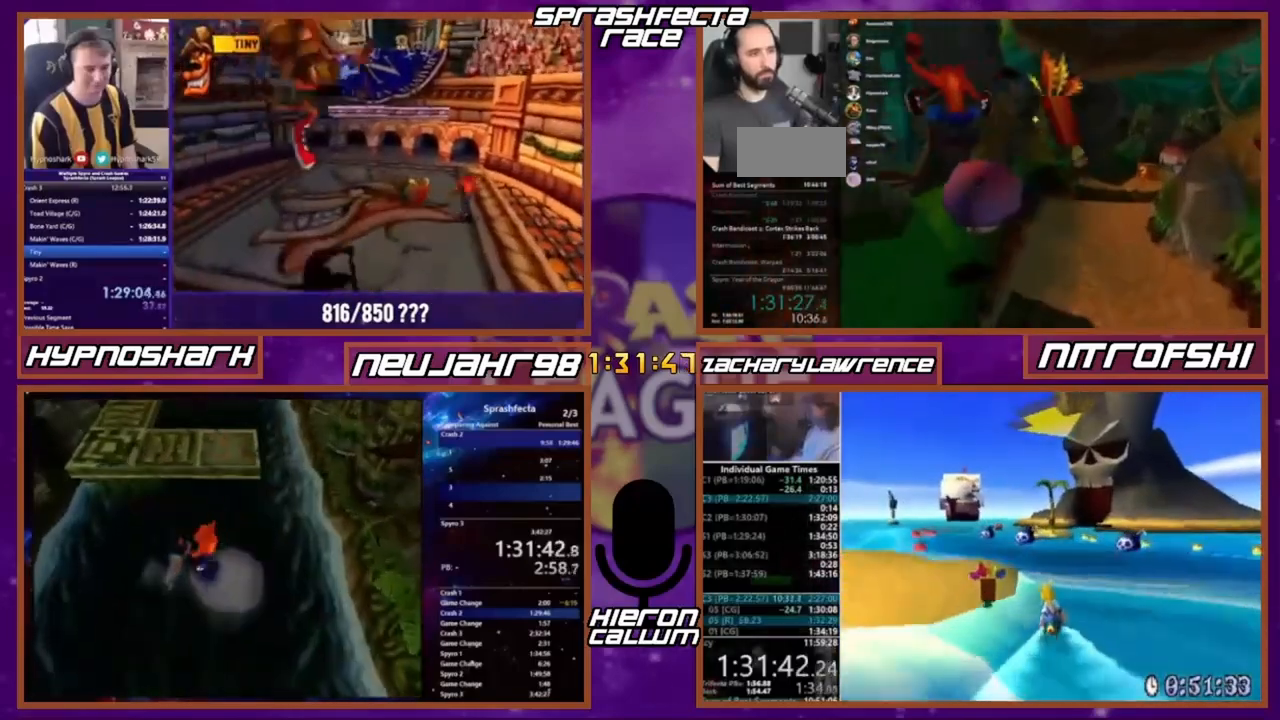
{"buttons": [], "events": [[200, "R1", "down"], [401, "R1", "up"]]}
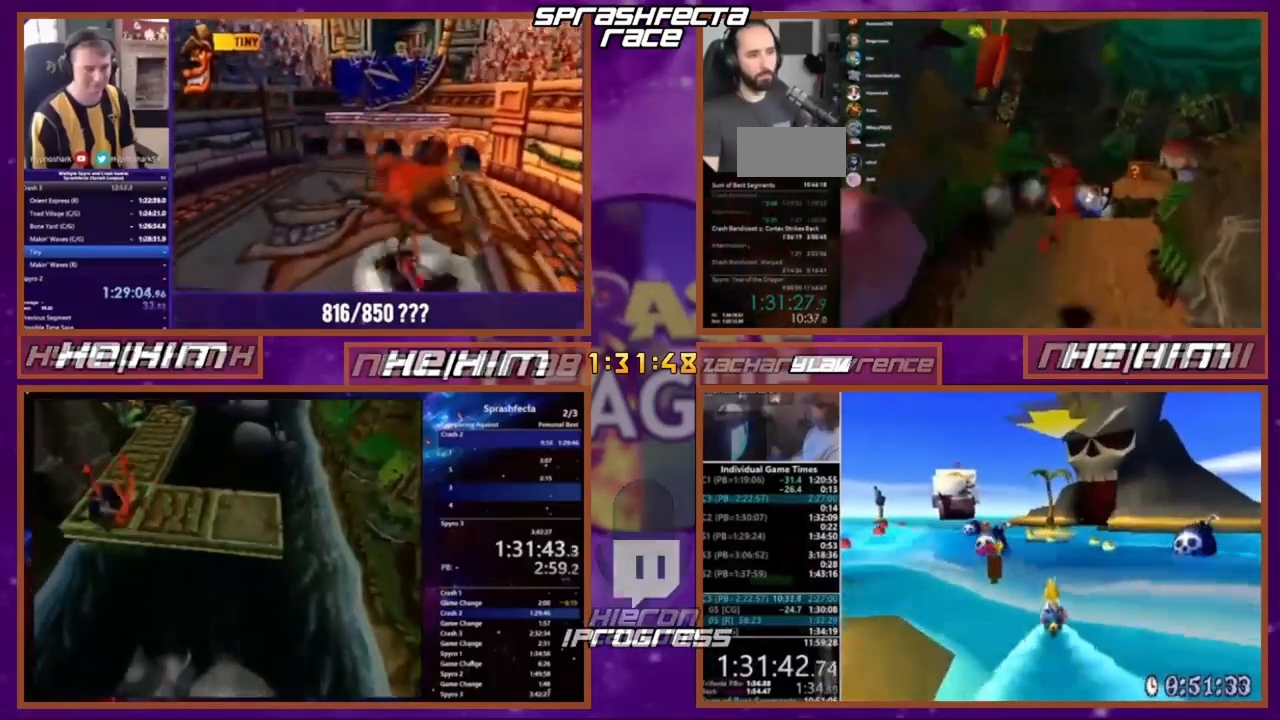
{"buttons": [], "events": []}
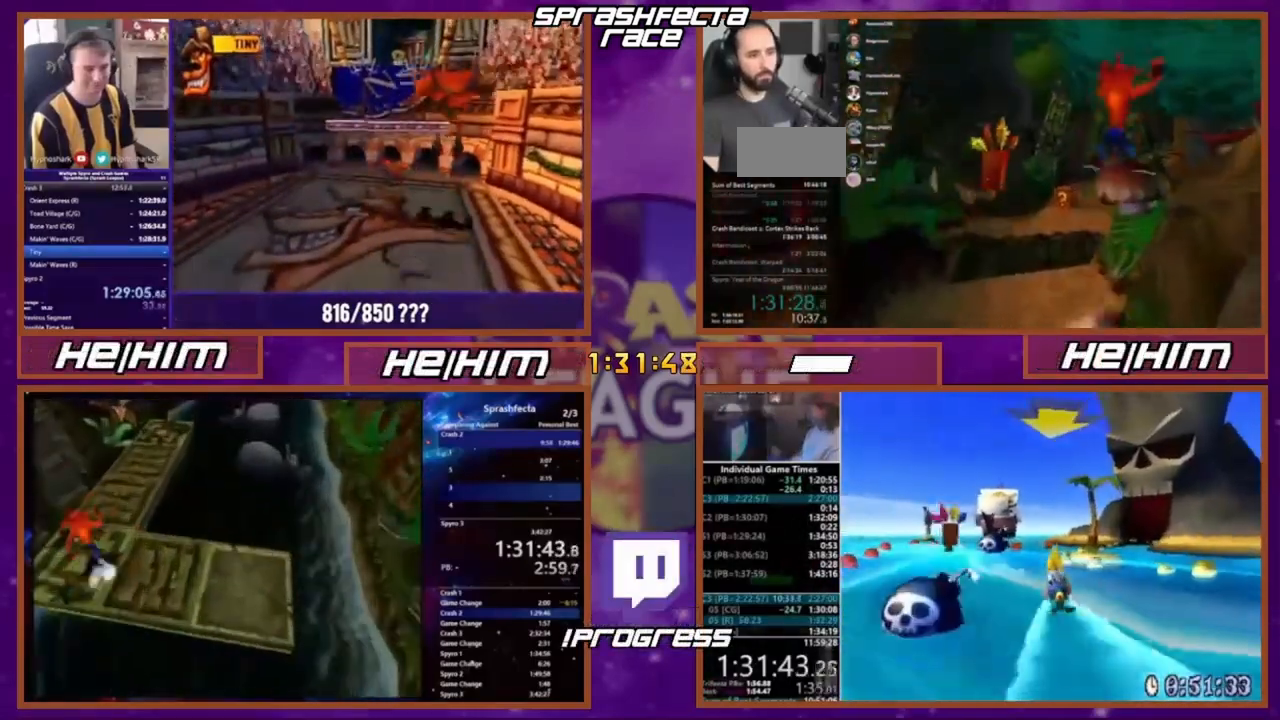
{"buttons": [], "events": []}
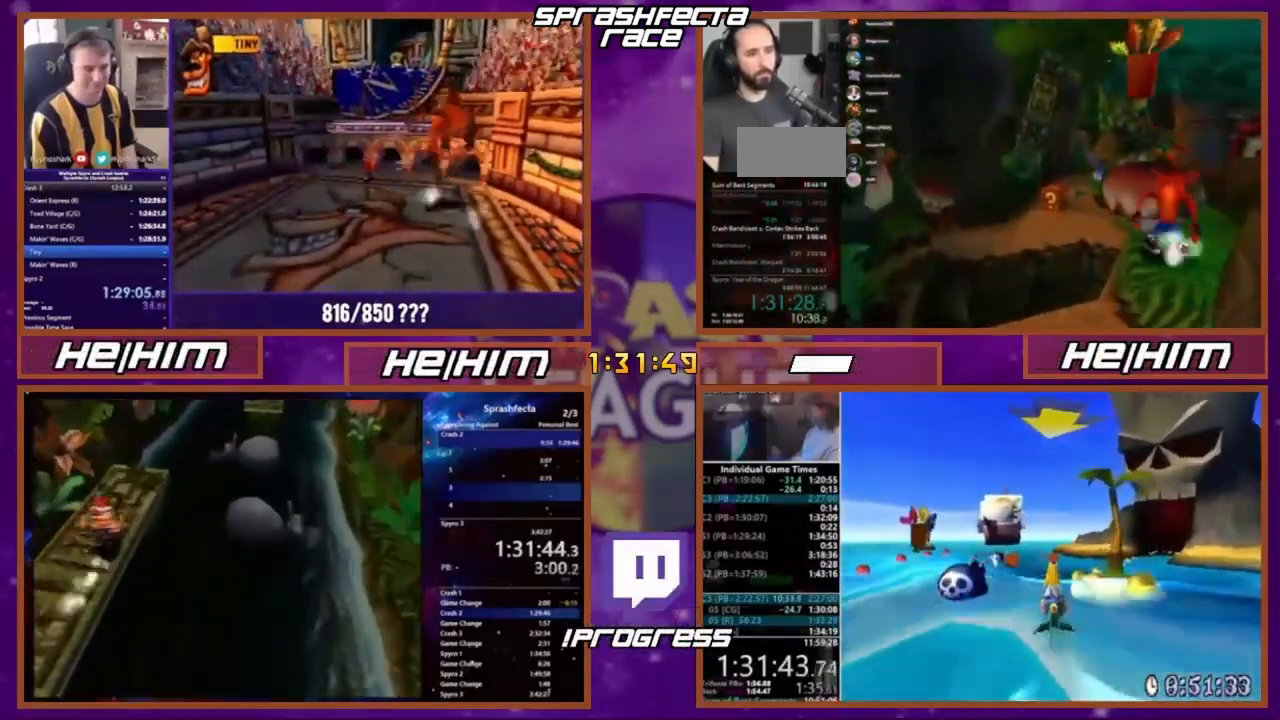
{"buttons": [], "events": []}
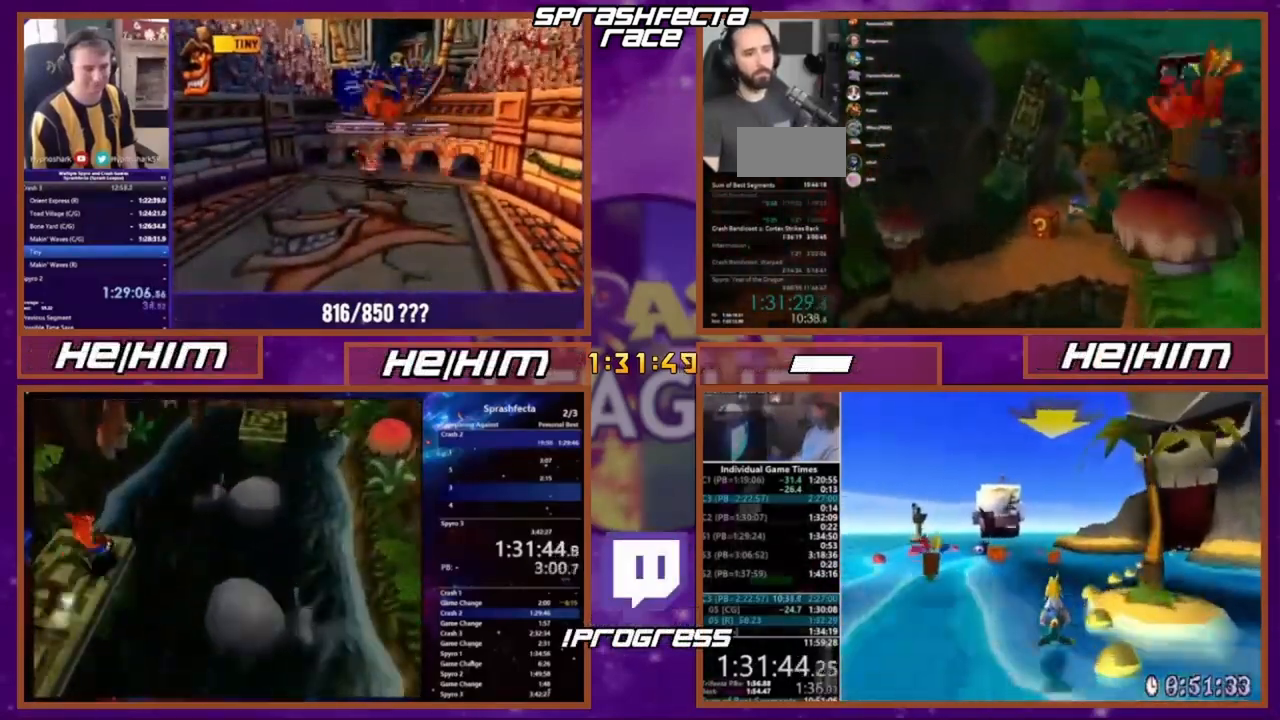
{"buttons": [], "events": [[134, "R1", "down"], [334, "R1", "up"]]}
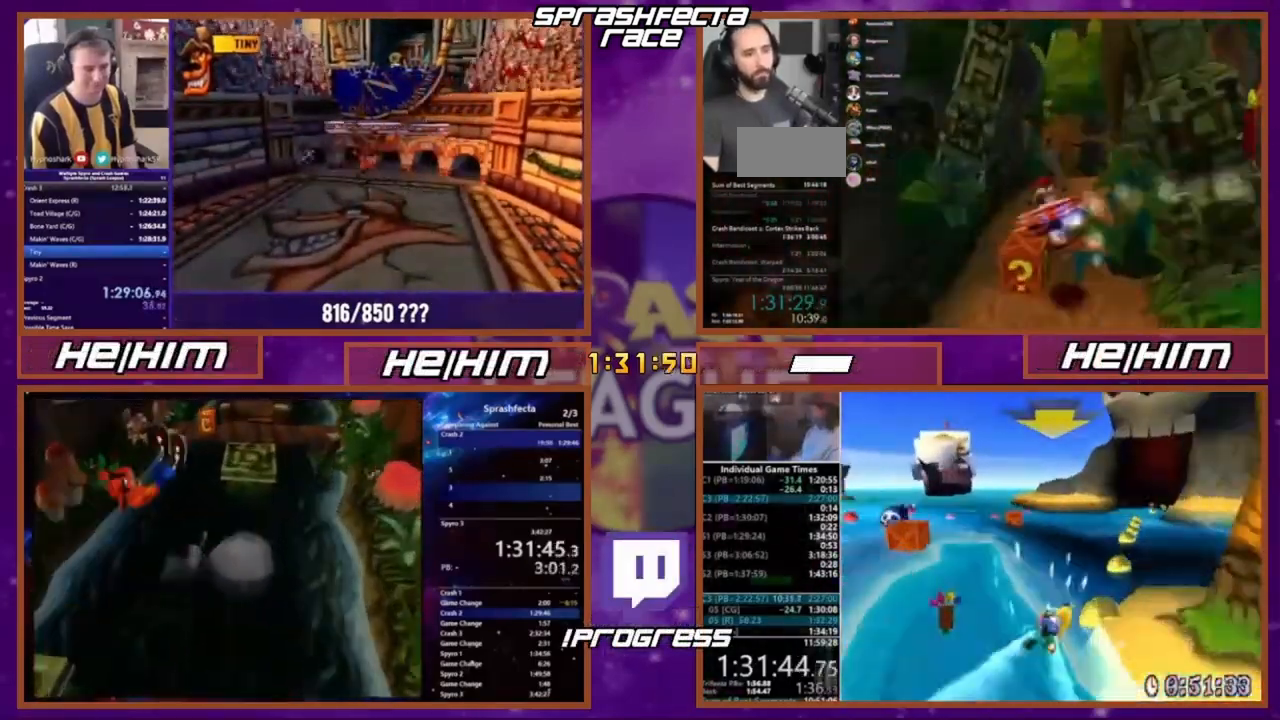
{"buttons": [], "events": [[333, "R1", "down"], [467, "R1", "up"]]}
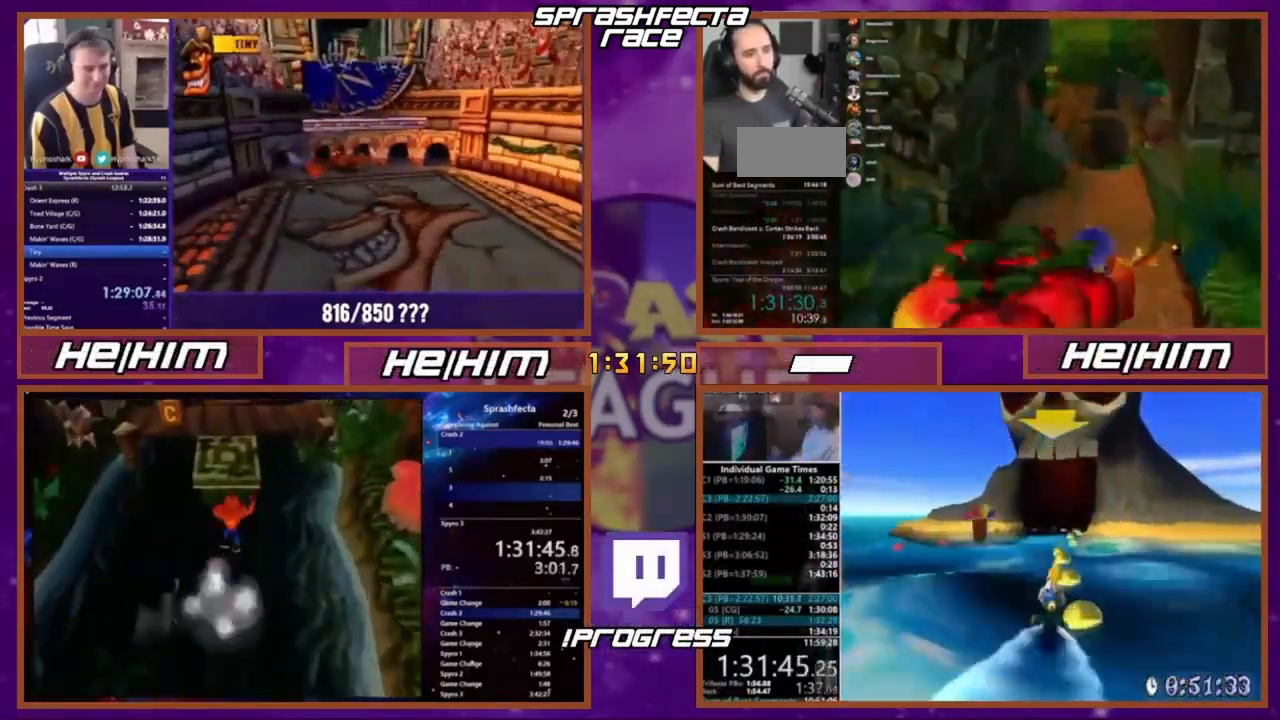
{"buttons": [], "events": []}
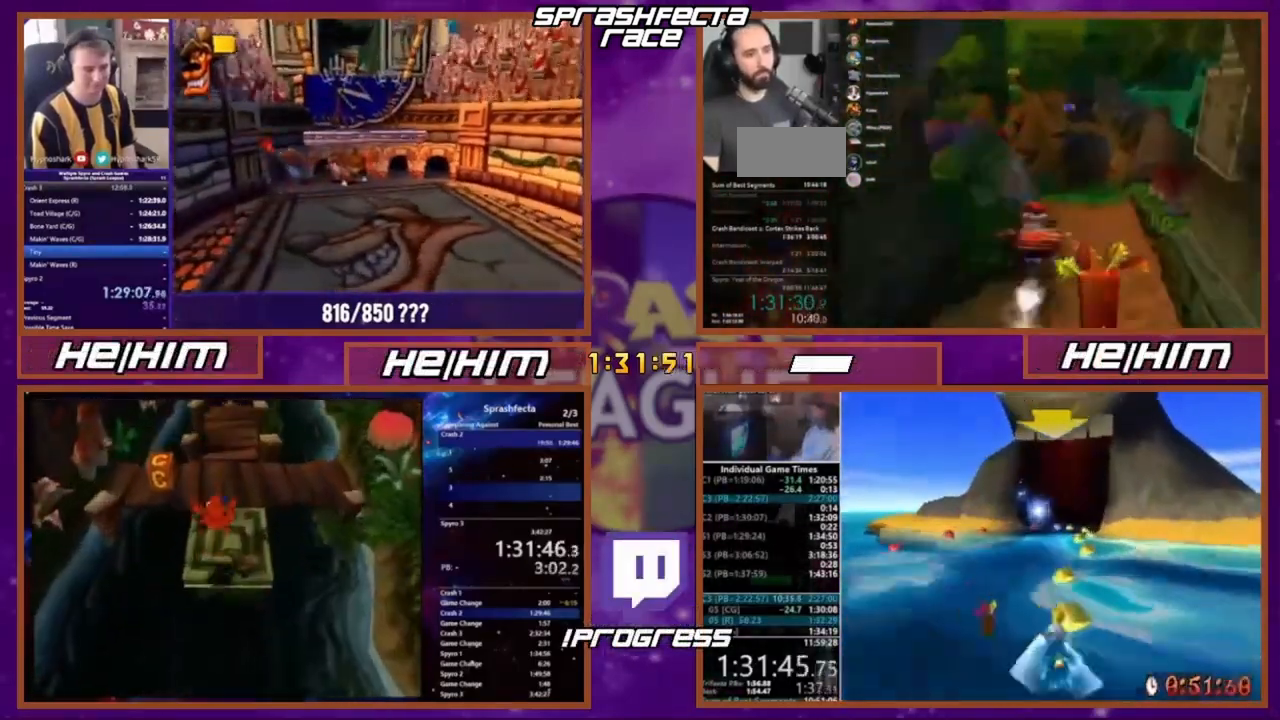
{"buttons": [], "events": [[33, "R1", "down"], [267, "R1", "up"]]}
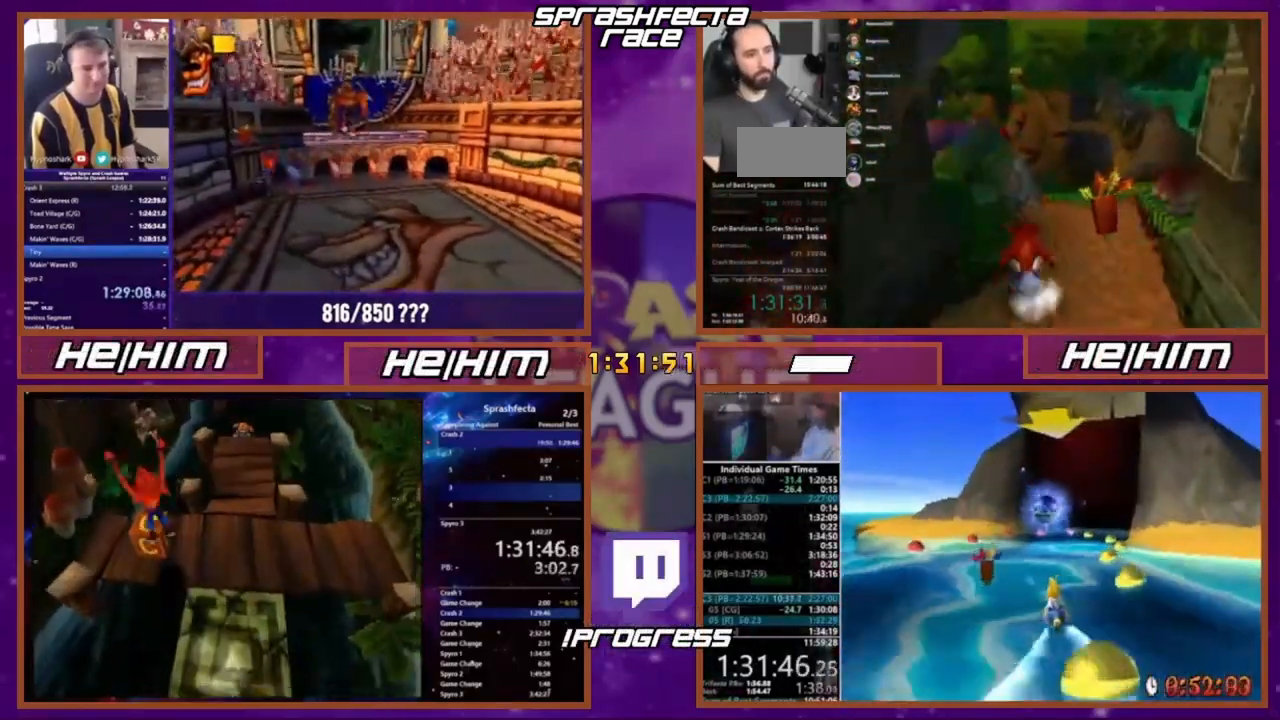
{"buttons": [], "events": []}
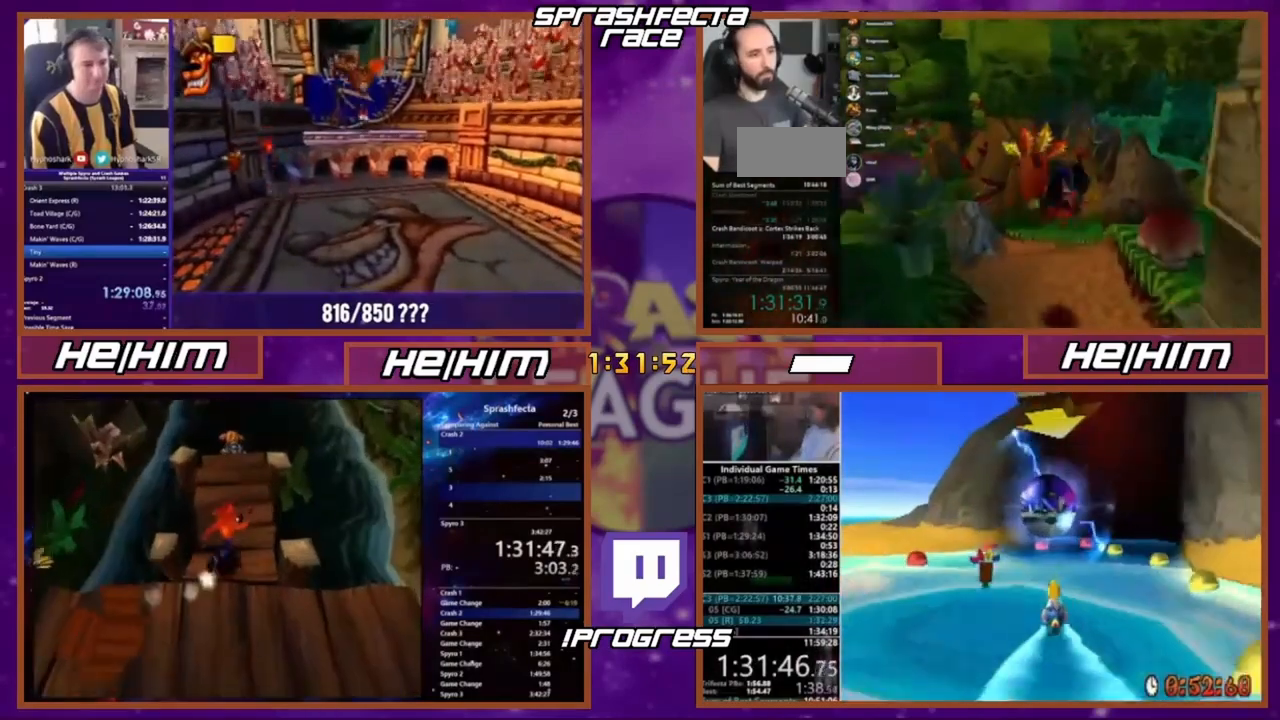
{"buttons": [], "events": [[267, "R1", "down"], [467, "R1", "up"]]}
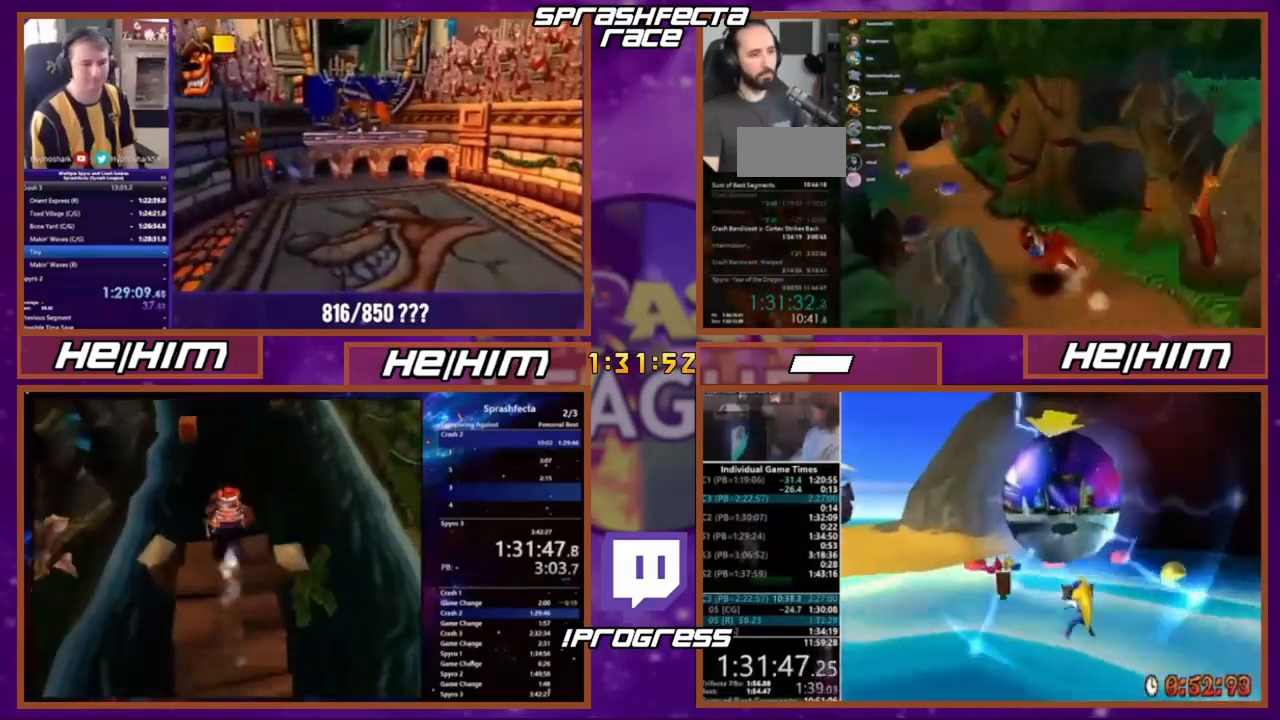
{"buttons": [], "events": []}
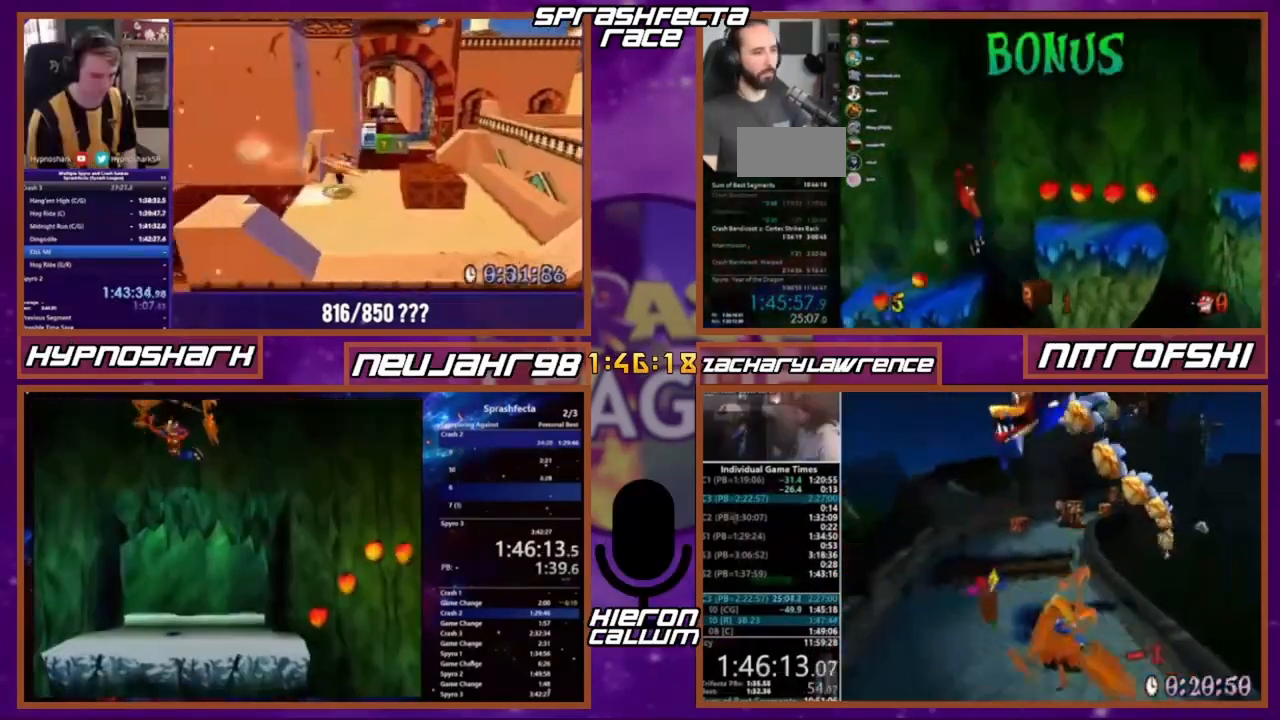
{"buttons": [], "events": []}
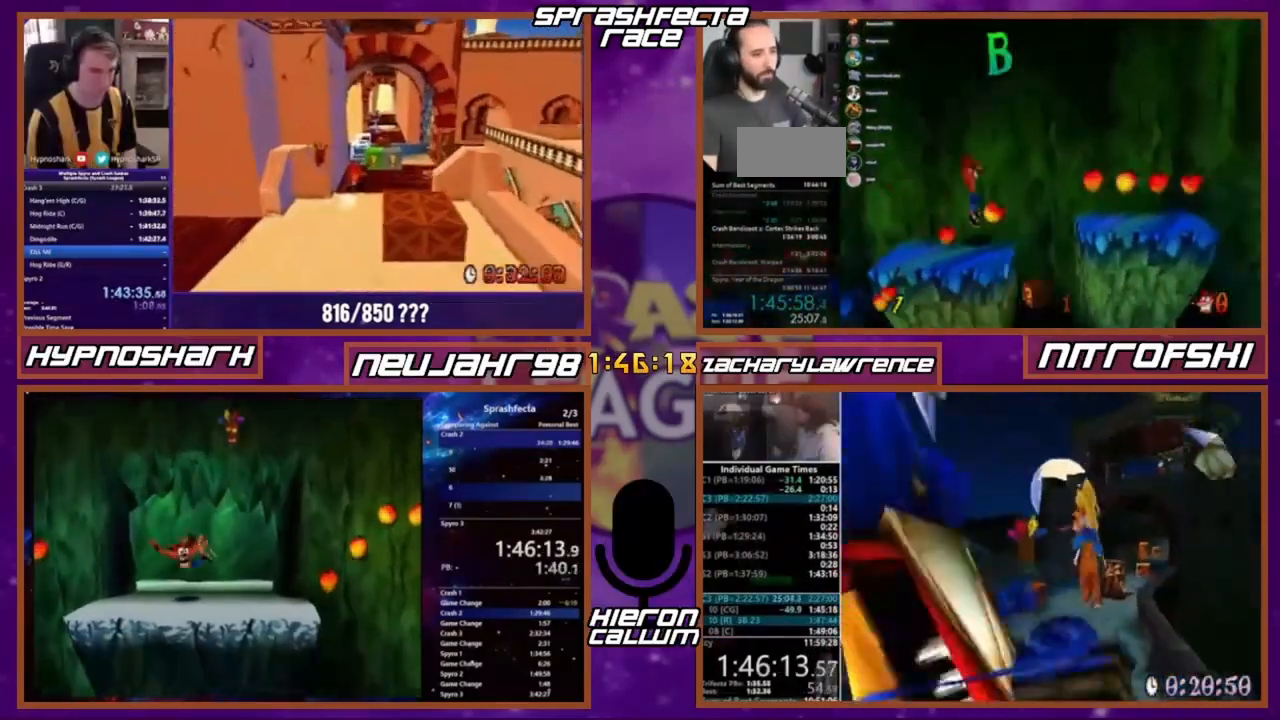
{"buttons": [], "events": []}